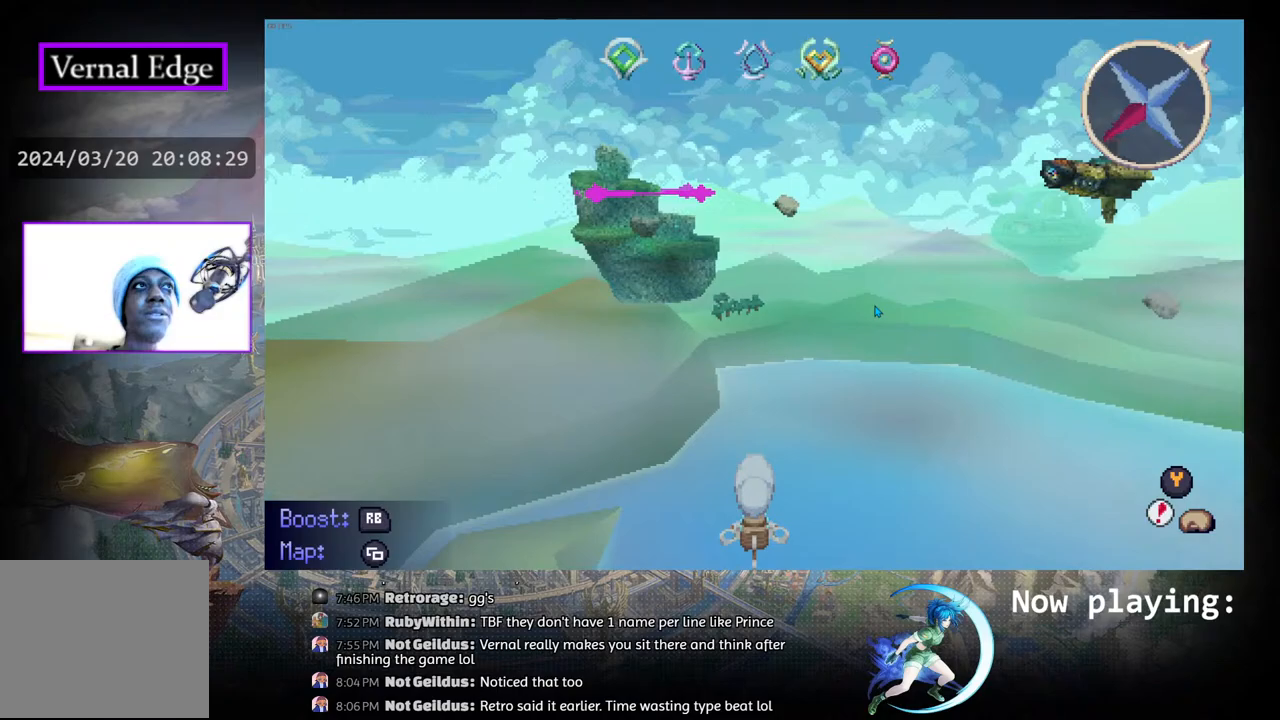
Gameplay with a controller (PlayStation layout); each line is a JSON object with the inputs held at the frame after it. "events" lists button and stick changes between this image and that frame as [ms after this image, input, new state], when the widget could be followed in between. Not read: L2 R2 TOUCHPAD.
{"buttons": ["DPAD_LEFT"], "left_stick": "center", "right_stick": "center", "events": []}
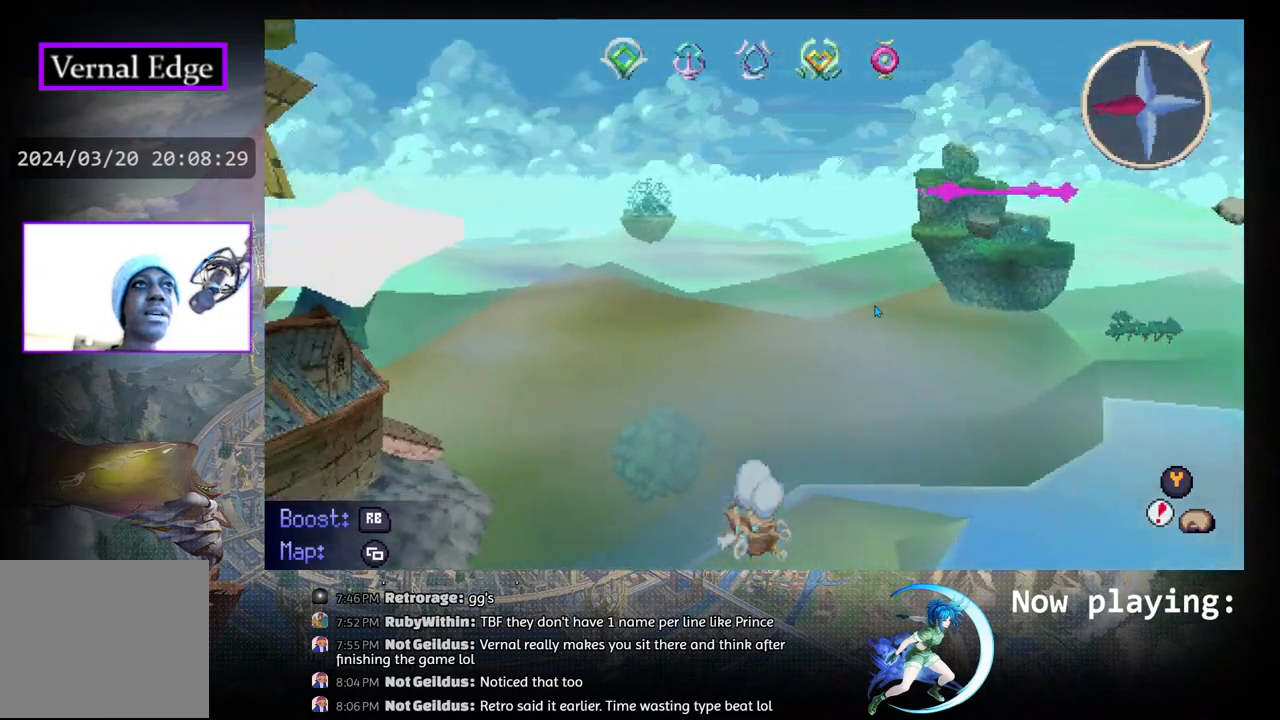
{"buttons": ["DPAD_LEFT"], "left_stick": "center", "right_stick": "center", "events": []}
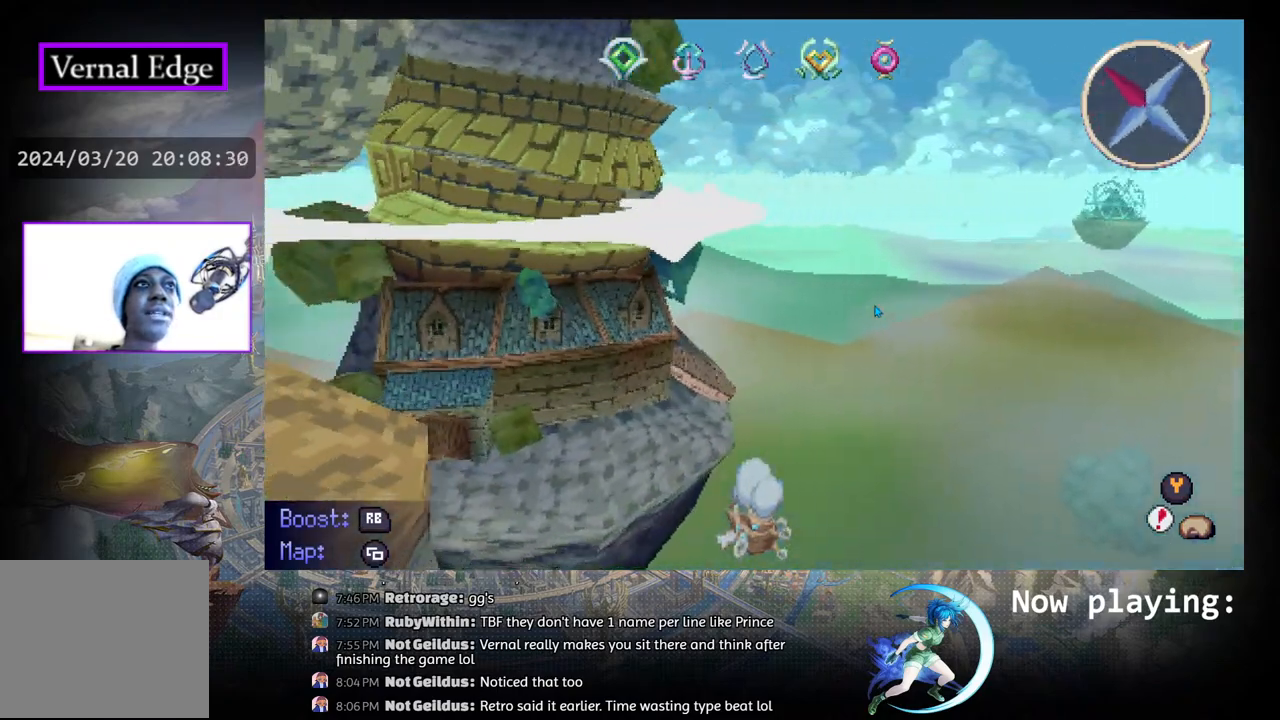
{"buttons": ["DPAD_LEFT"], "left_stick": "center", "right_stick": "center", "events": [[133, "DPAD_LEFT", "up"], [500, "DPAD_LEFT", "down"]]}
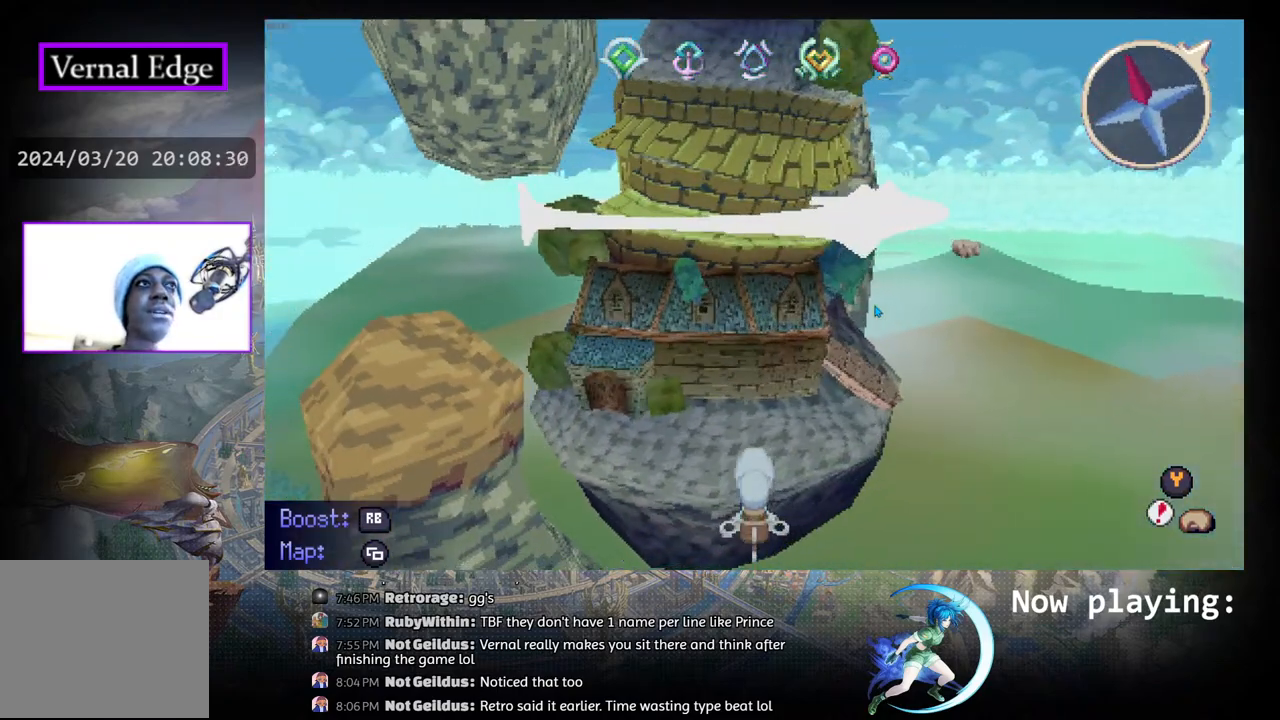
{"buttons": [], "left_stick": "center", "right_stick": "center", "events": [[267, "DPAD_LEFT", "up"]]}
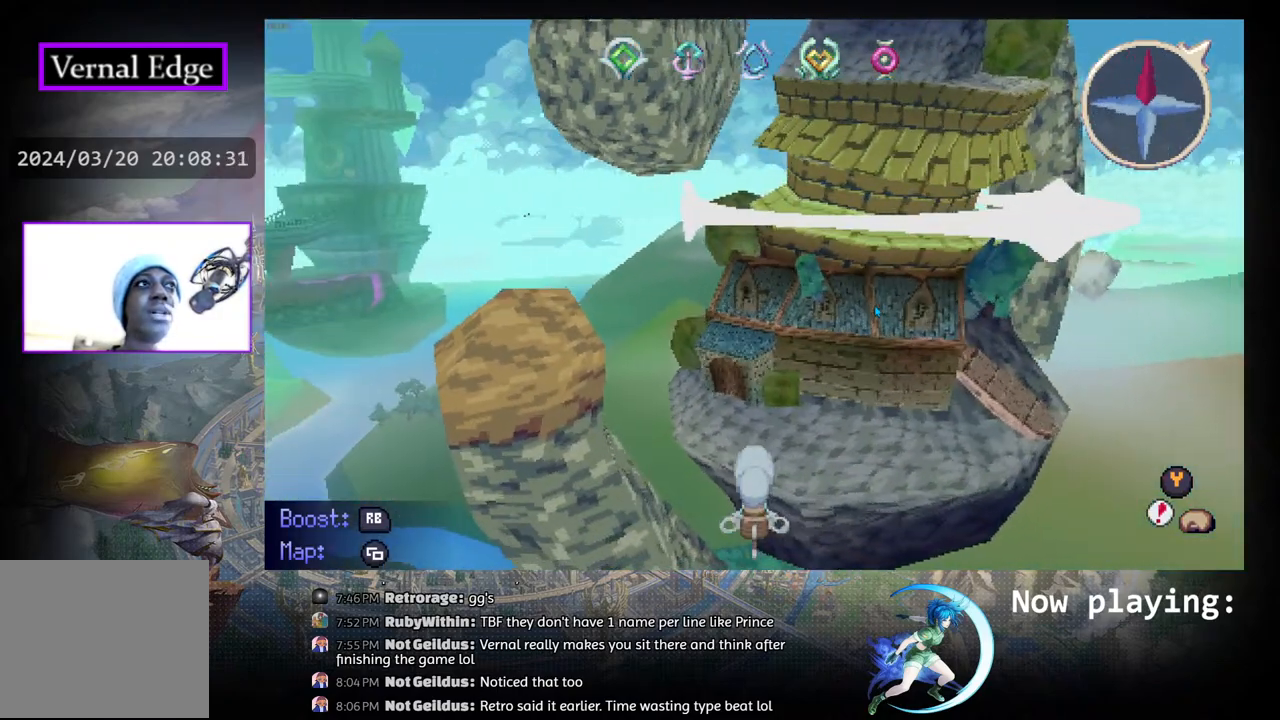
{"buttons": ["DPAD_LEFT"], "left_stick": "center", "right_stick": "center", "events": [[17, "DPAD_RIGHT", "down"], [167, "DPAD_RIGHT", "up"], [383, "DPAD_LEFT", "down"]]}
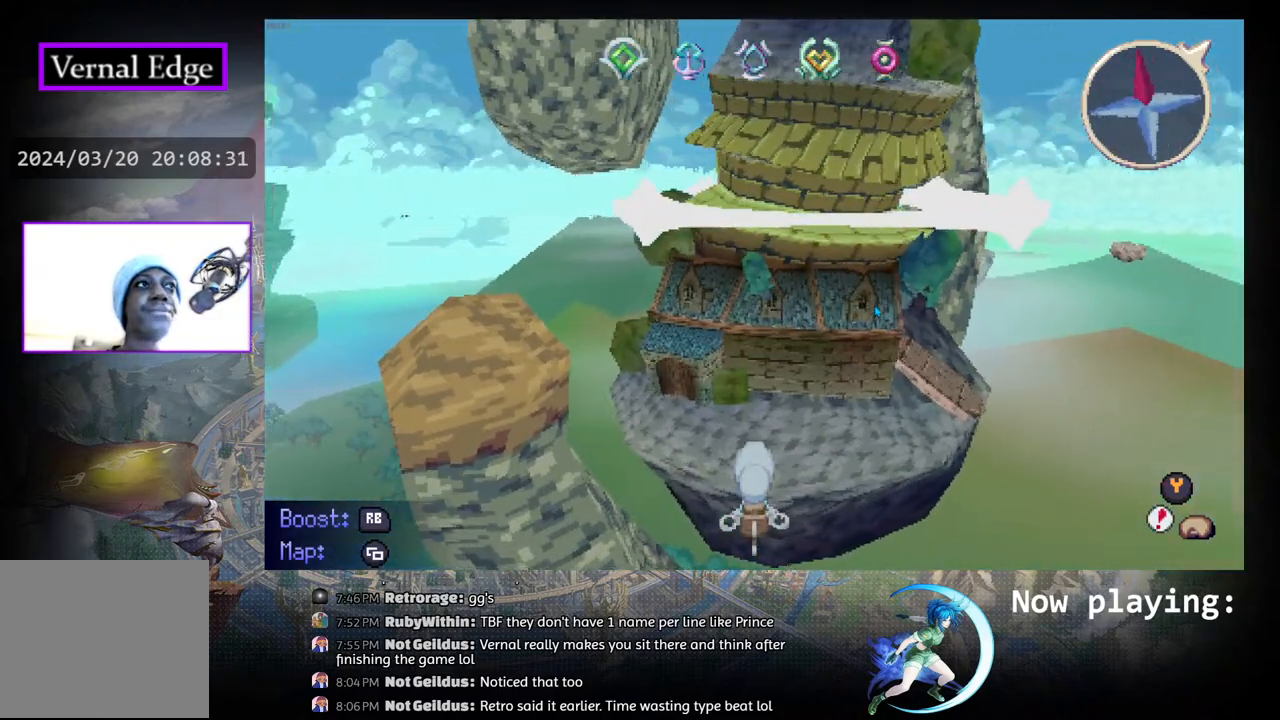
{"buttons": ["DPAD_LEFT"], "left_stick": "center", "right_stick": "center", "events": []}
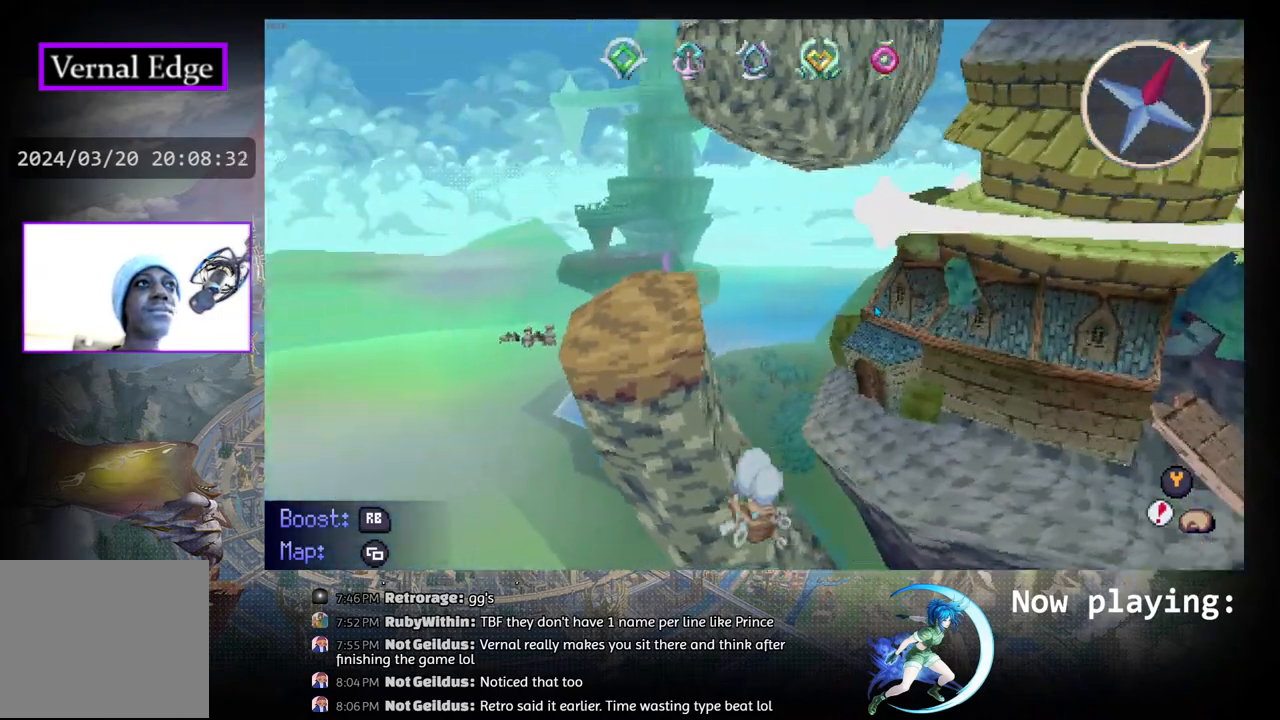
{"buttons": ["R1", "DPAD_LEFT"], "left_stick": "center", "right_stick": "center", "events": [[317, "R1", "down"]]}
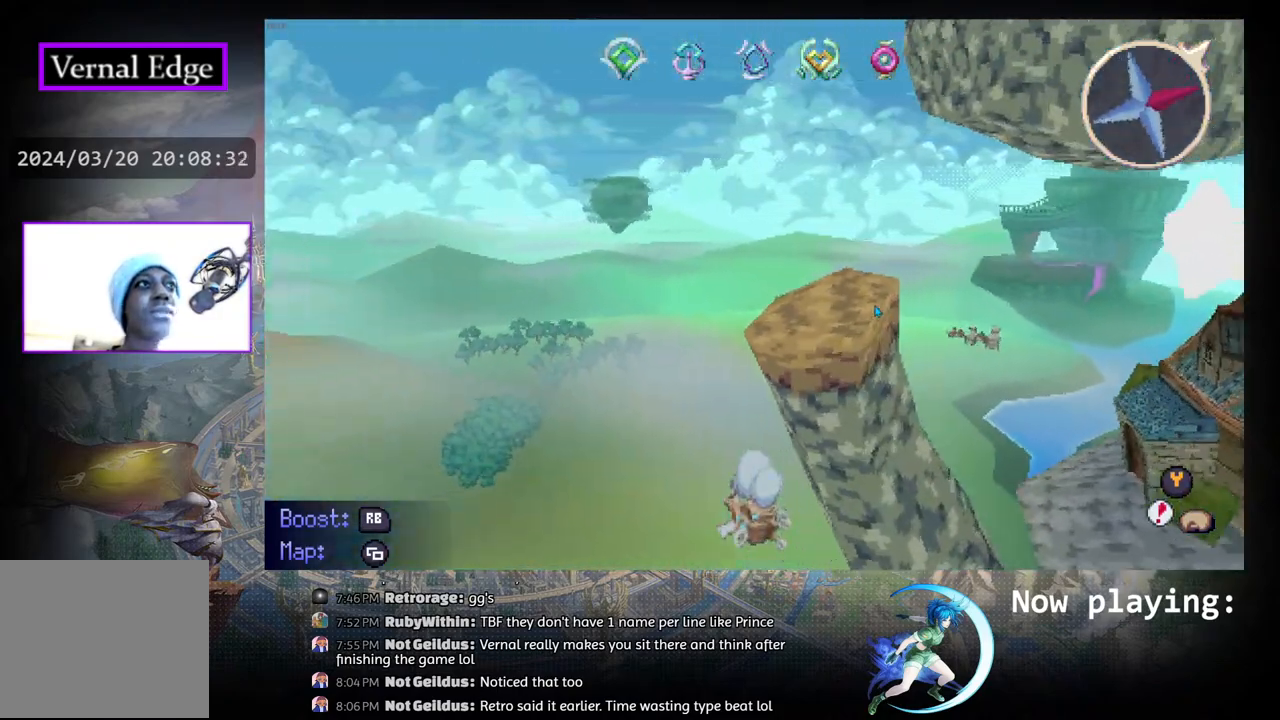
{"buttons": ["R1", "DPAD_RIGHT"], "left_stick": "center", "right_stick": "center", "events": [[167, "DPAD_LEFT", "up"], [467, "DPAD_RIGHT", "down"]]}
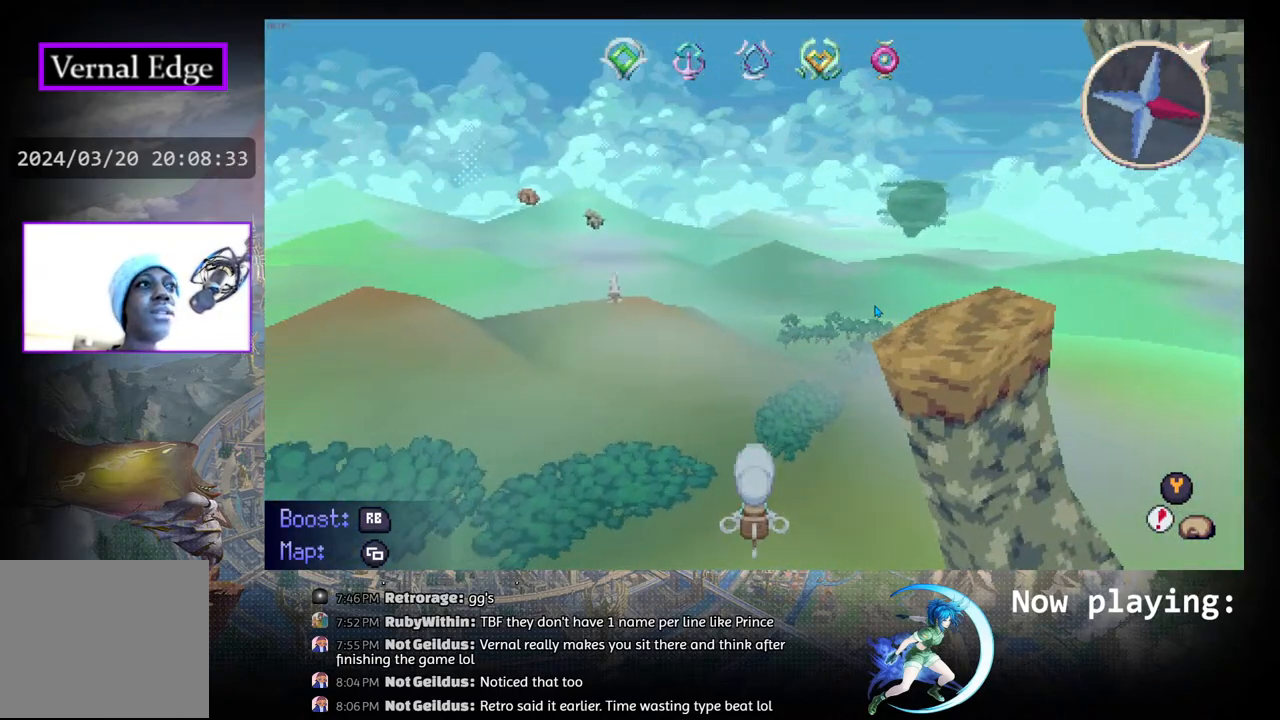
{"buttons": ["R1", "DPAD_UP"], "left_stick": "center", "right_stick": "center", "events": [[67, "DPAD_RIGHT", "up"], [317, "DPAD_UP", "down"]]}
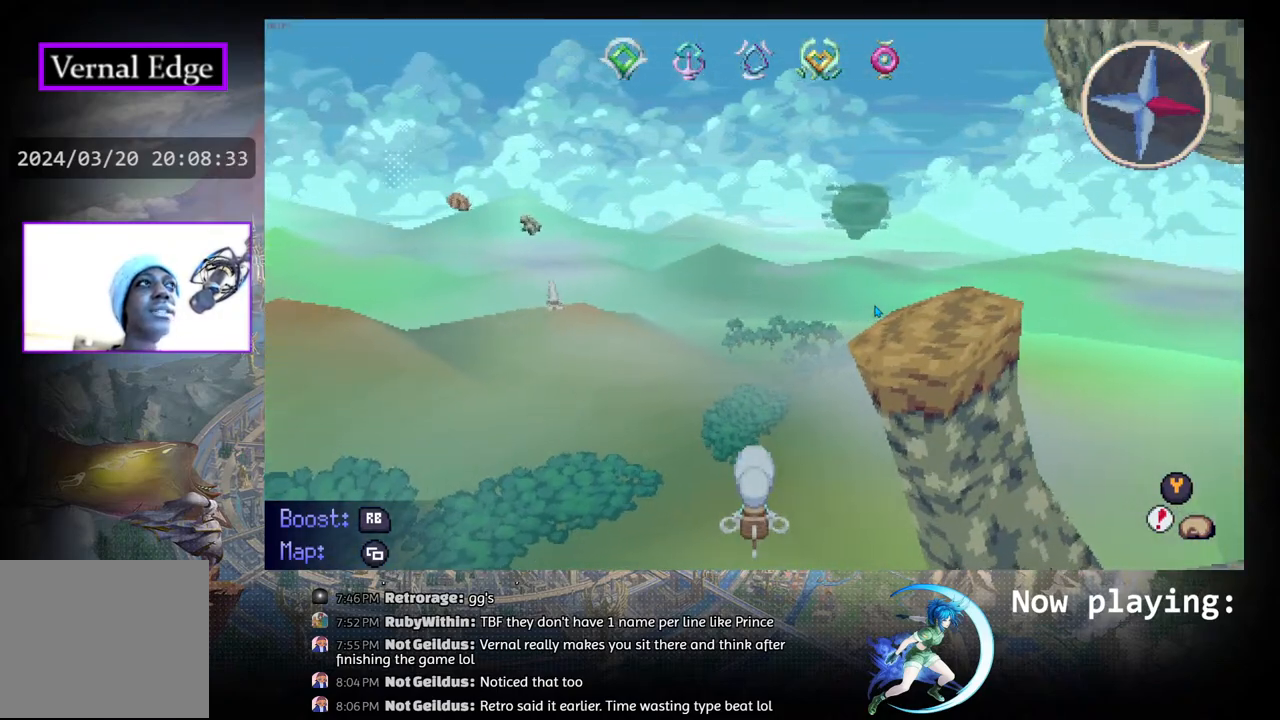
{"buttons": [], "left_stick": "center", "right_stick": "center", "events": [[383, "DPAD_UP", "up"], [500, "R1", "up"]]}
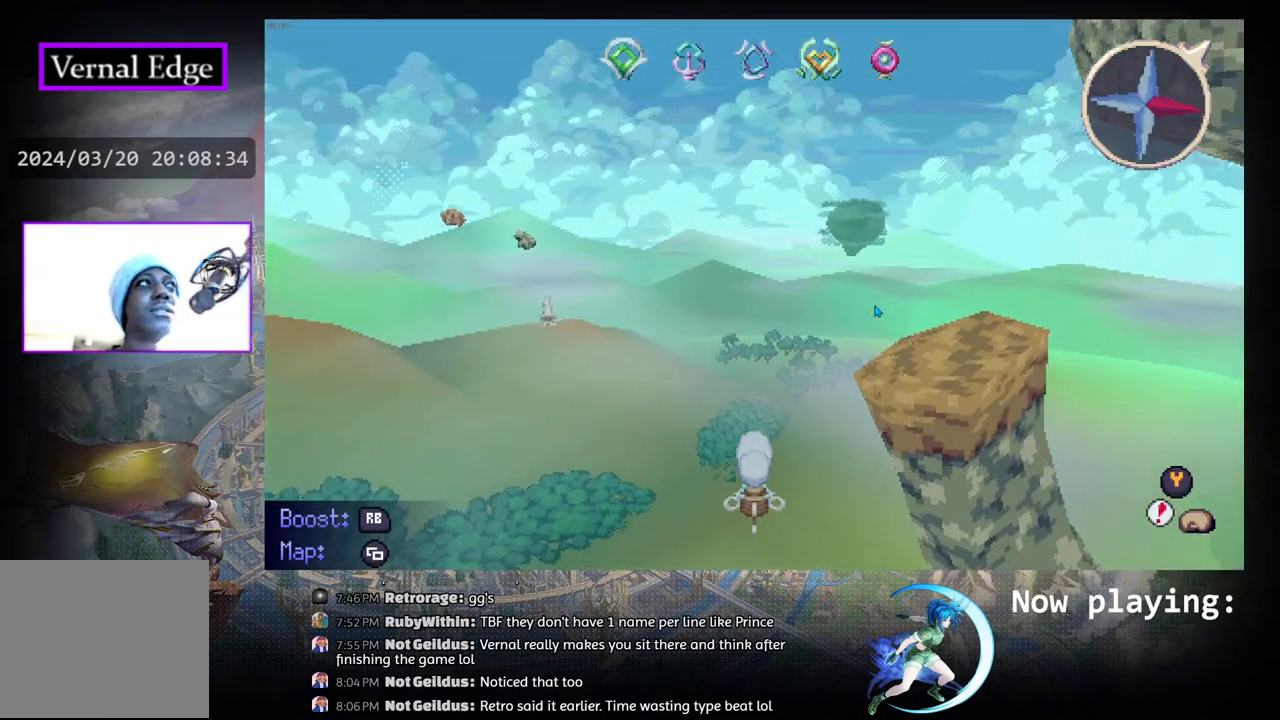
{"buttons": [], "left_stick": "center", "right_stick": "center", "events": [[217, "DPAD_RIGHT", "down"], [417, "DPAD_RIGHT", "up"]]}
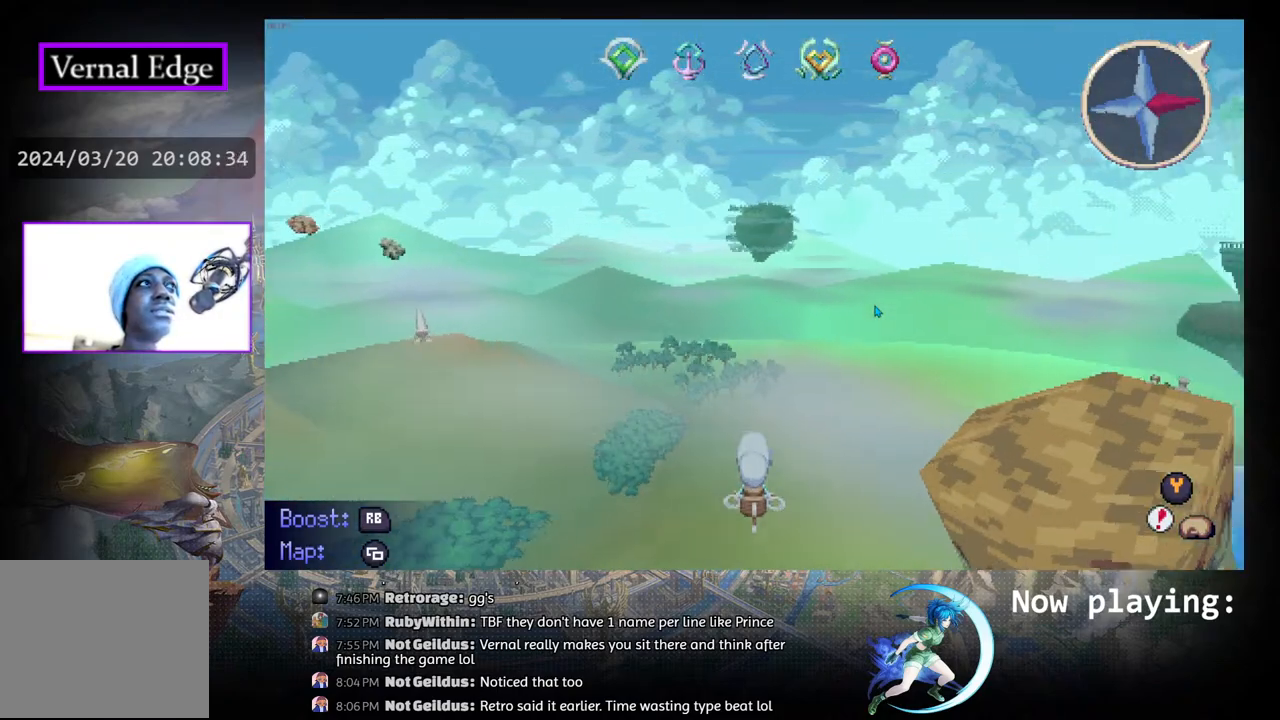
{"buttons": ["R1"], "left_stick": "center", "right_stick": "center", "events": [[300, "DPAD_RIGHT", "down"], [400, "DPAD_RIGHT", "up"], [450, "R1", "down"]]}
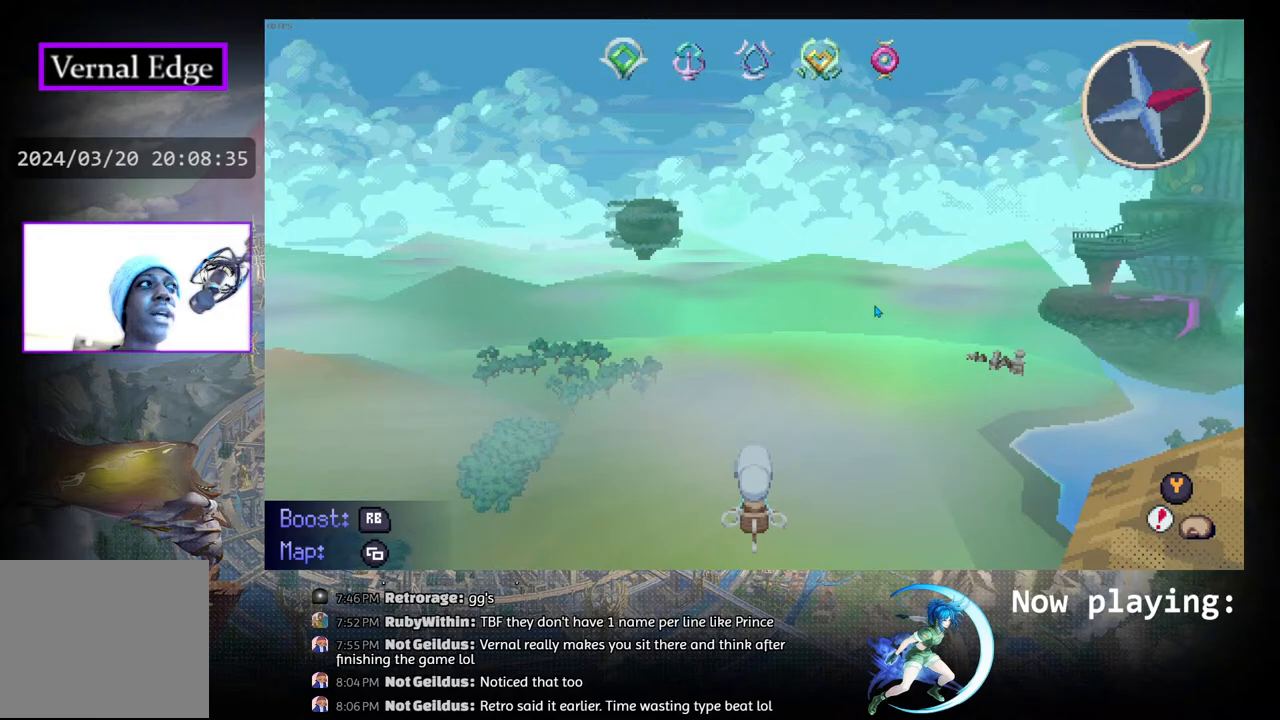
{"buttons": ["R1"], "left_stick": "center", "right_stick": "center", "events": [[167, "DPAD_RIGHT", "down"], [267, "DPAD_RIGHT", "up"]]}
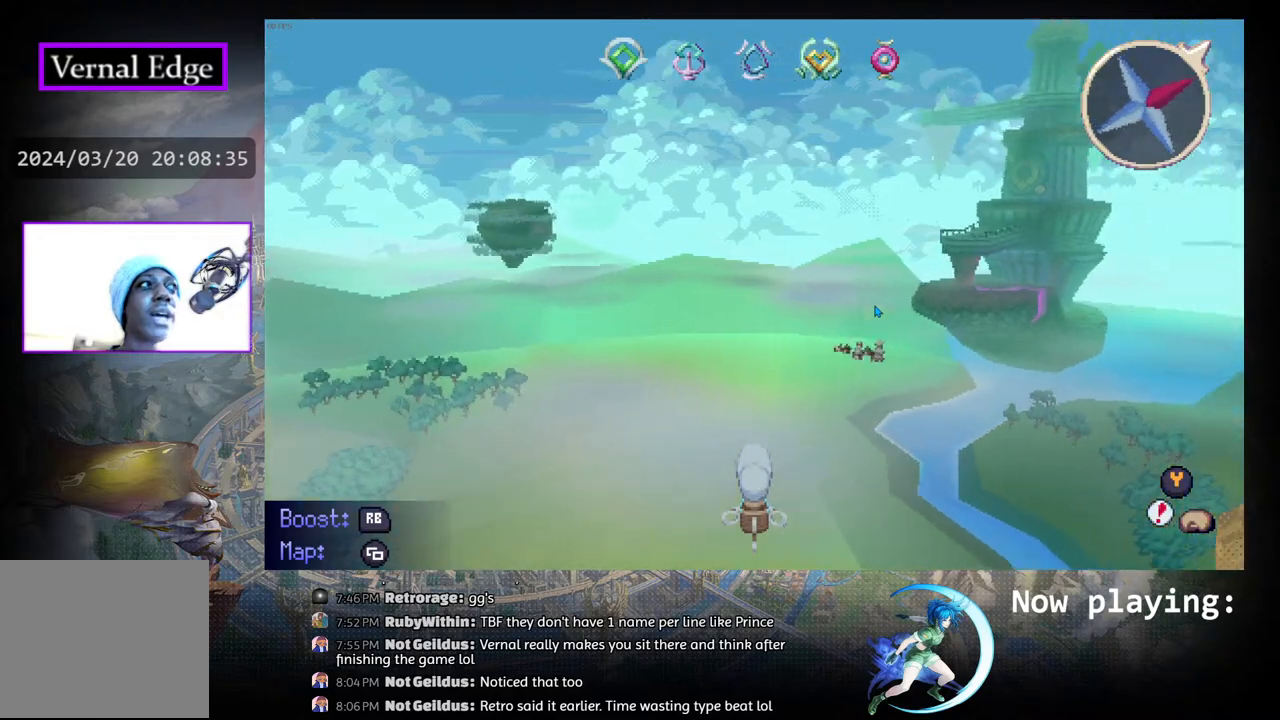
{"buttons": ["R1", "DPAD_DOWN"], "left_stick": "center", "right_stick": "center", "events": [[17, "DPAD_RIGHT", "down"], [267, "DPAD_RIGHT", "up"], [450, "DPAD_DOWN", "down"]]}
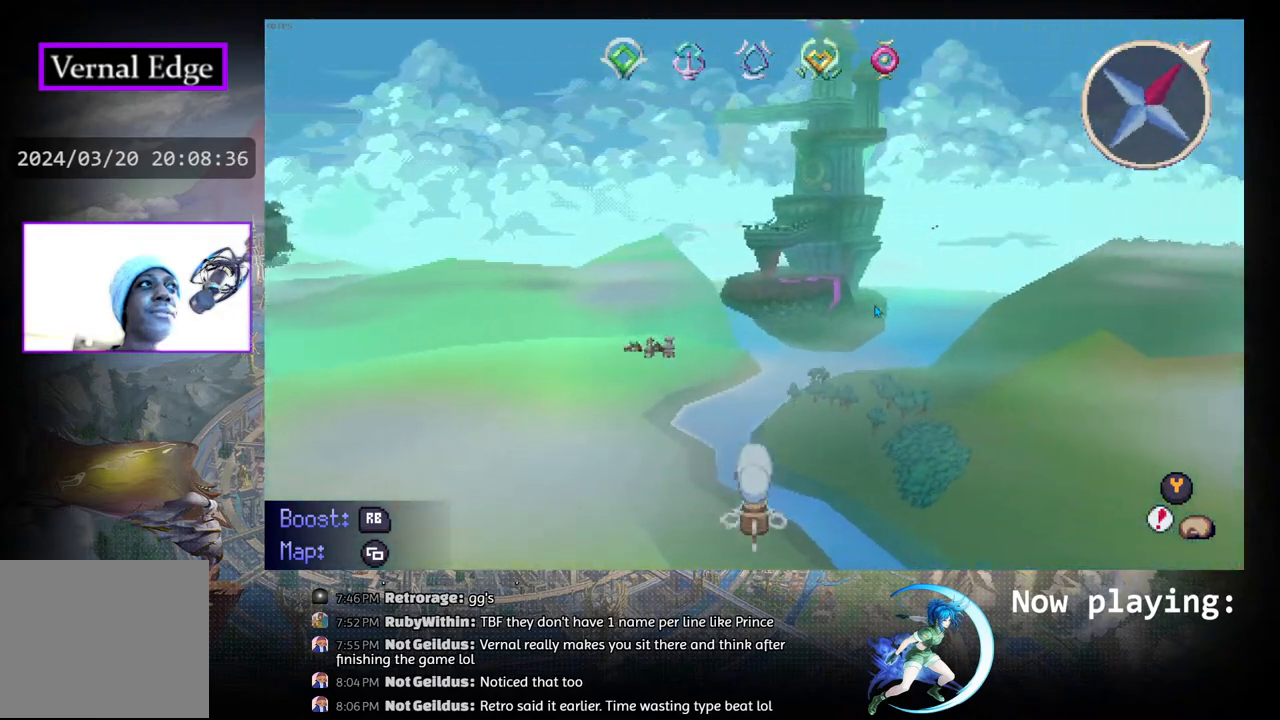
{"buttons": ["R1", "DPAD_DOWN"], "left_stick": "center", "right_stick": "center", "events": []}
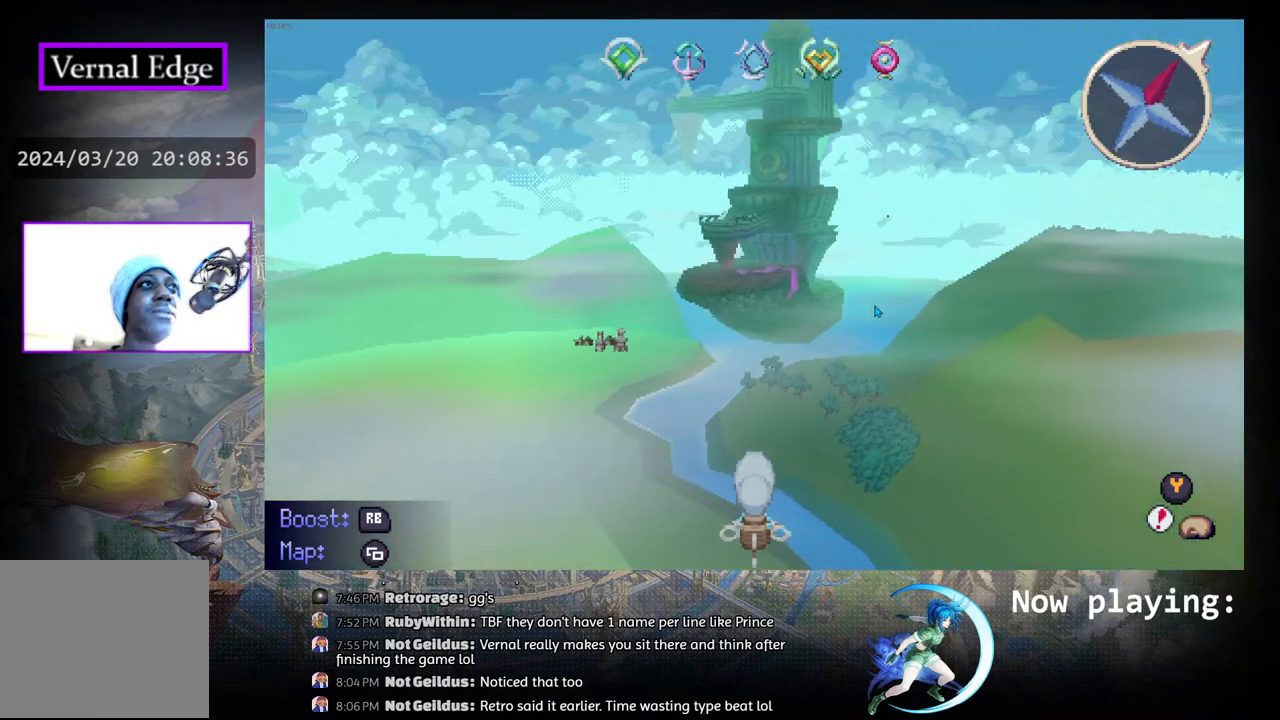
{"buttons": ["R1", "DPAD_RIGHT"], "left_stick": "center", "right_stick": "center", "events": [[17, "DPAD_DOWN", "up"], [17, "R1", "up"], [333, "DPAD_RIGHT", "down"], [333, "R1", "down"]]}
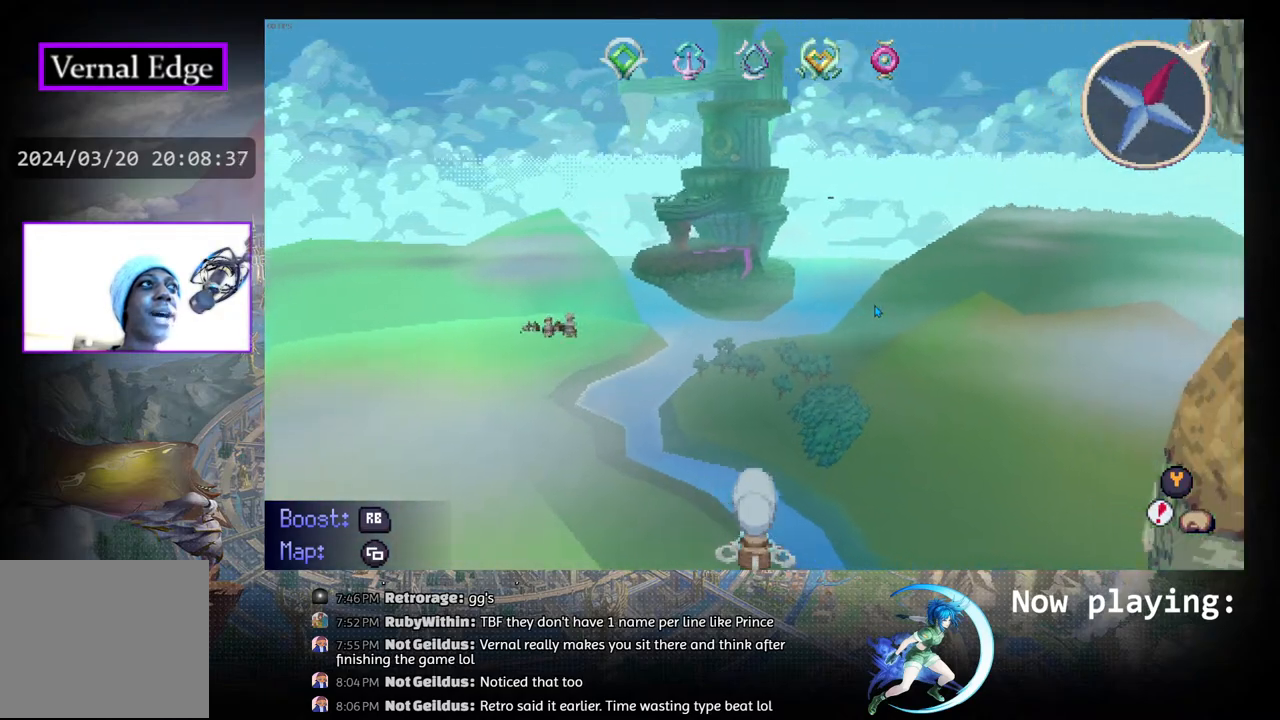
{"buttons": ["R1", "DPAD_RIGHT"], "left_stick": "center", "right_stick": "center", "events": []}
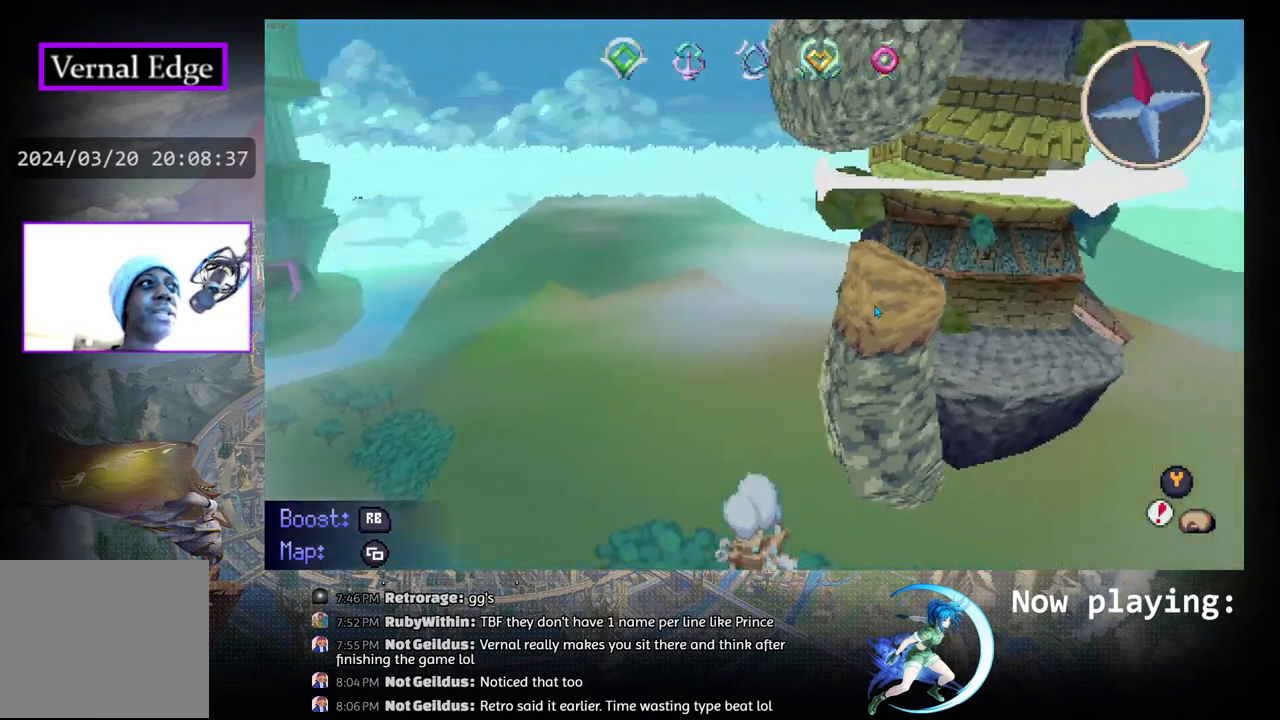
{"buttons": ["R1"], "left_stick": "center", "right_stick": "center", "events": [[417, "DPAD_RIGHT", "up"], [467, "DPAD_RIGHT", "down"], [500, "DPAD_RIGHT", "up"]]}
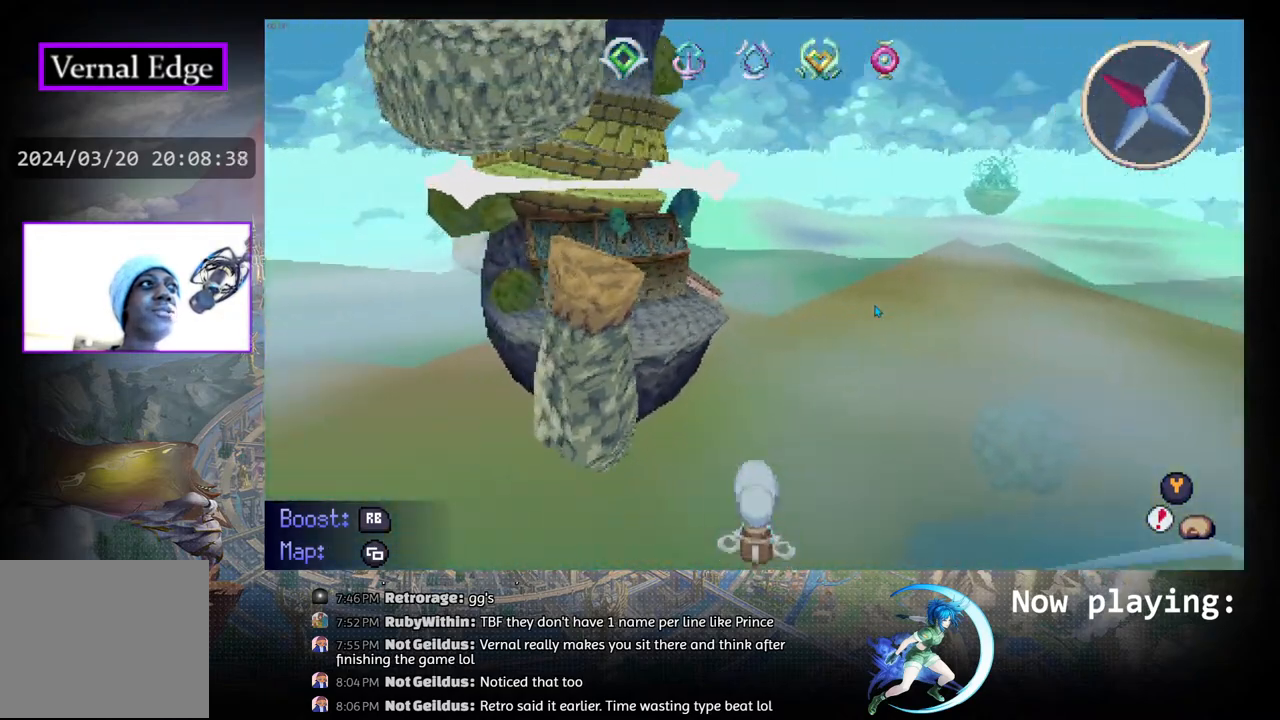
{"buttons": ["R1", "DPAD_UP", "DPAD_RIGHT"], "left_stick": "center", "right_stick": "center", "events": [[33, "DPAD_UP", "down"], [217, "DPAD_RIGHT", "down"]]}
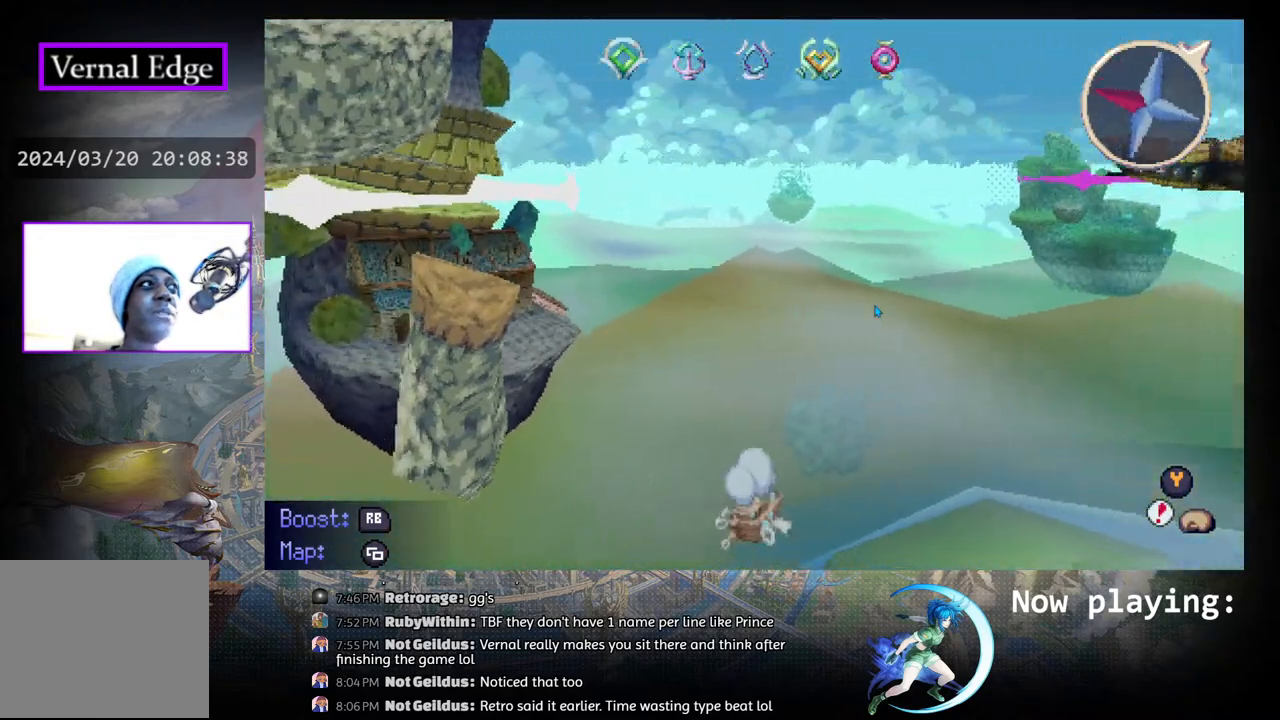
{"buttons": ["R1", "DPAD_RIGHT"], "left_stick": "center", "right_stick": "center", "events": [[200, "DPAD_RIGHT", "up"], [333, "DPAD_UP", "up"], [467, "DPAD_RIGHT", "down"]]}
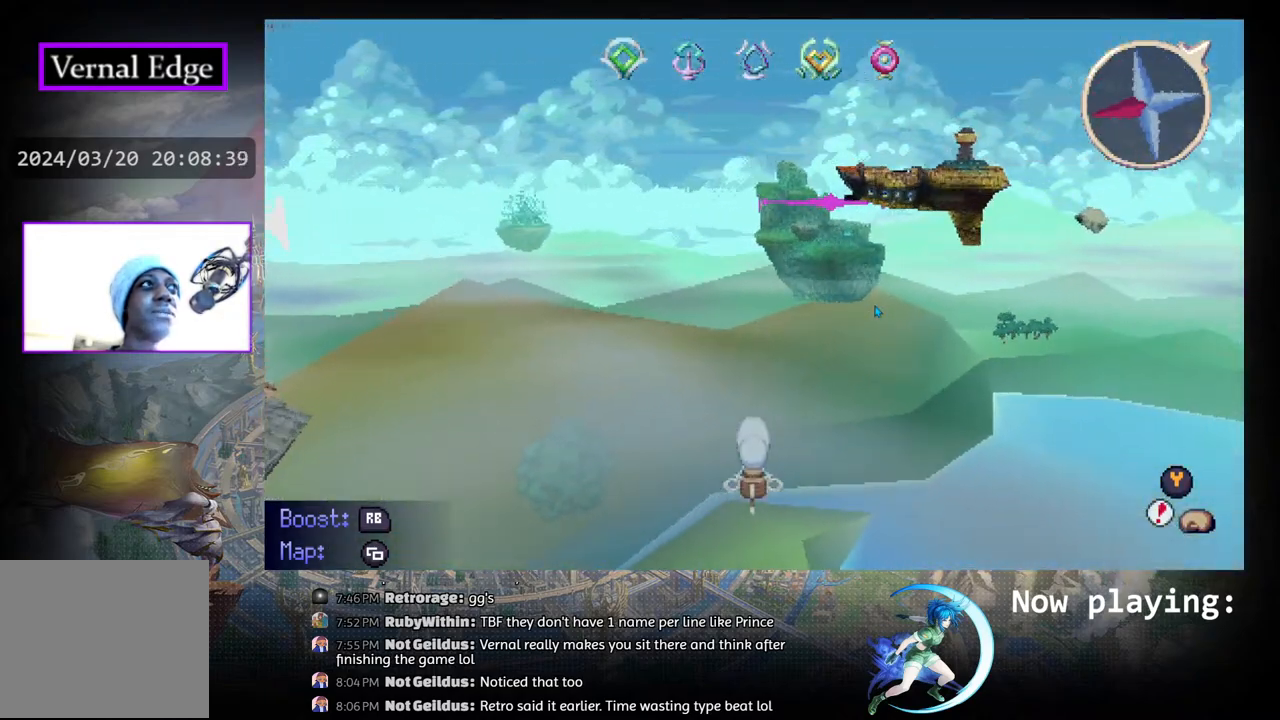
{"buttons": ["DPAD_RIGHT"], "left_stick": "center", "right_stick": "center", "events": [[67, "DPAD_RIGHT", "up"], [283, "R1", "up"], [367, "DPAD_RIGHT", "down"]]}
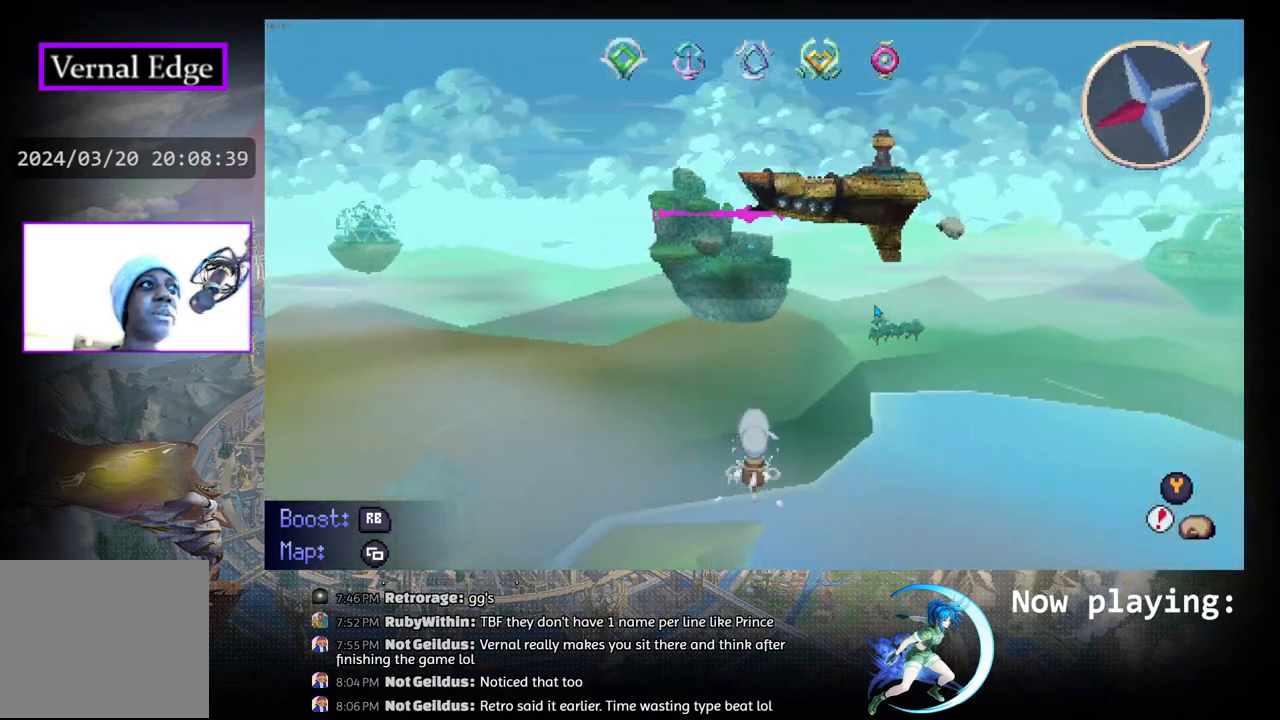
{"buttons": [], "left_stick": "center", "right_stick": "center", "events": [[83, "DPAD_RIGHT", "up"], [283, "DPAD_RIGHT", "down"], [417, "DPAD_RIGHT", "up"]]}
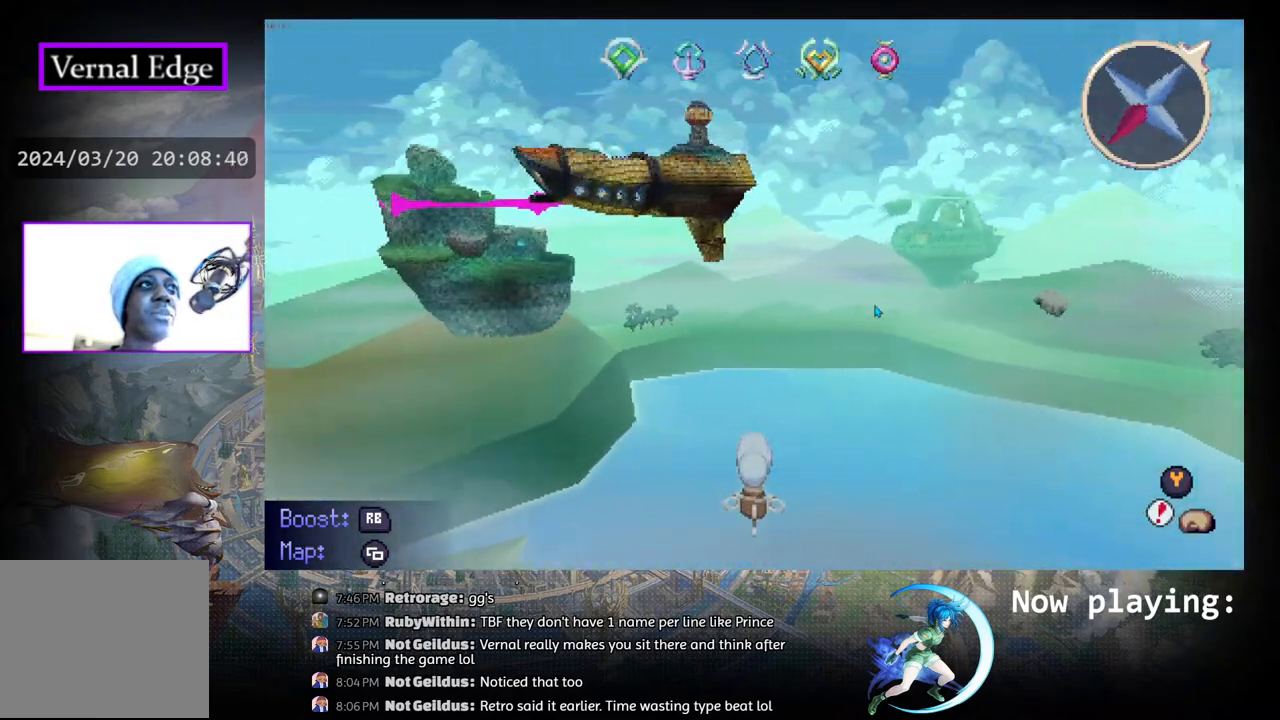
{"buttons": ["DPAD_LEFT"], "left_stick": "center", "right_stick": "center", "events": [[433, "DPAD_LEFT", "down"]]}
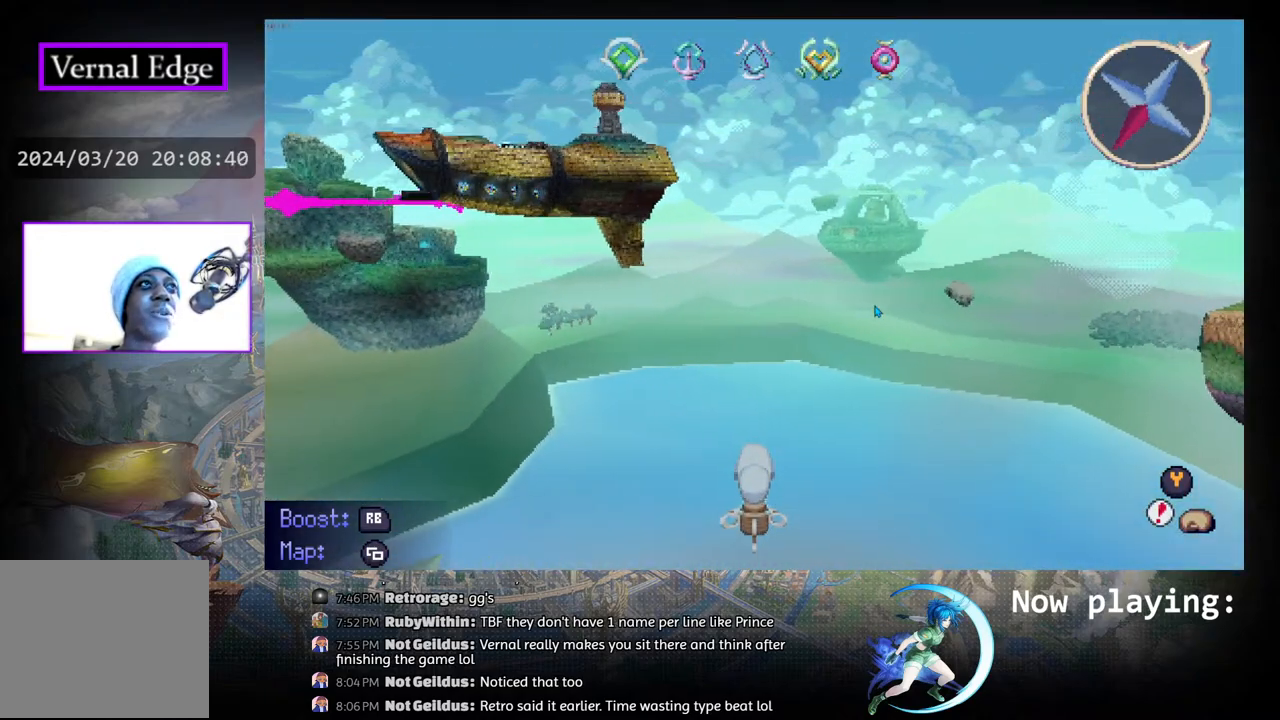
{"buttons": ["R1", "DPAD_UP"], "left_stick": "center", "right_stick": "center", "events": [[183, "R1", "down"], [300, "DPAD_LEFT", "up"], [333, "DPAD_UP", "down"]]}
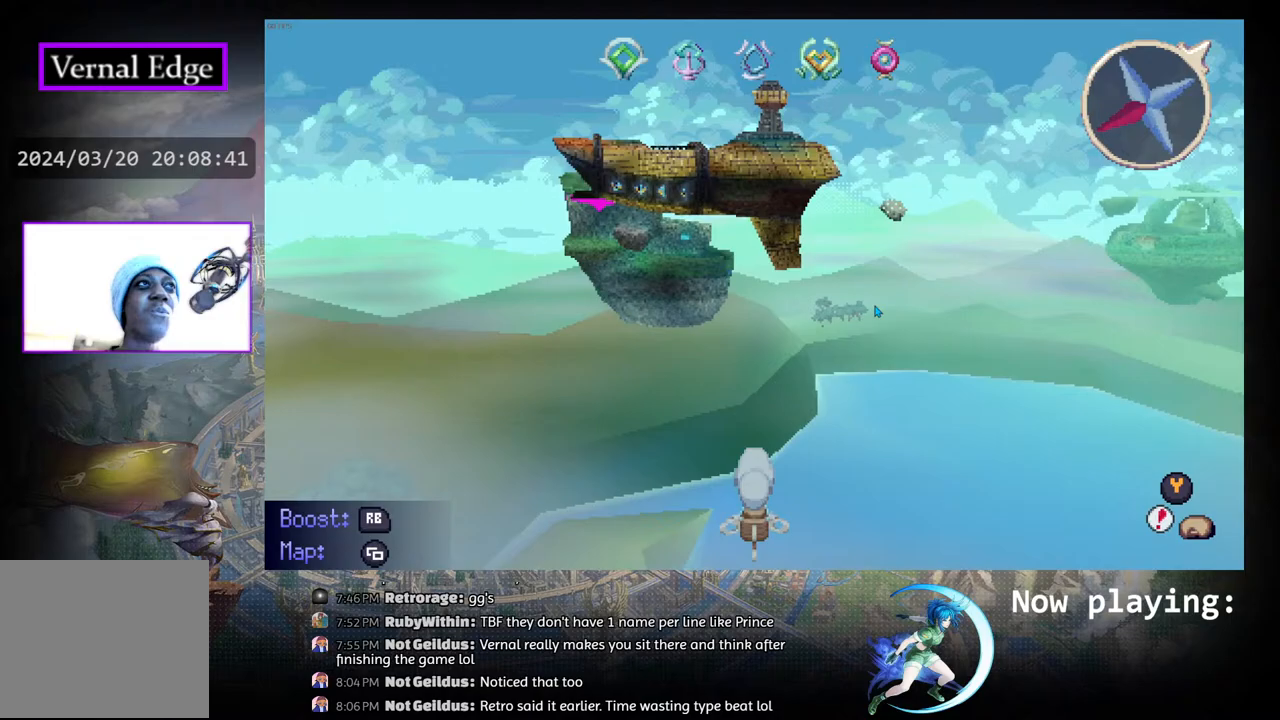
{"buttons": [], "left_stick": "center", "right_stick": "center", "events": [[167, "DPAD_UP", "up"], [300, "R1", "up"]]}
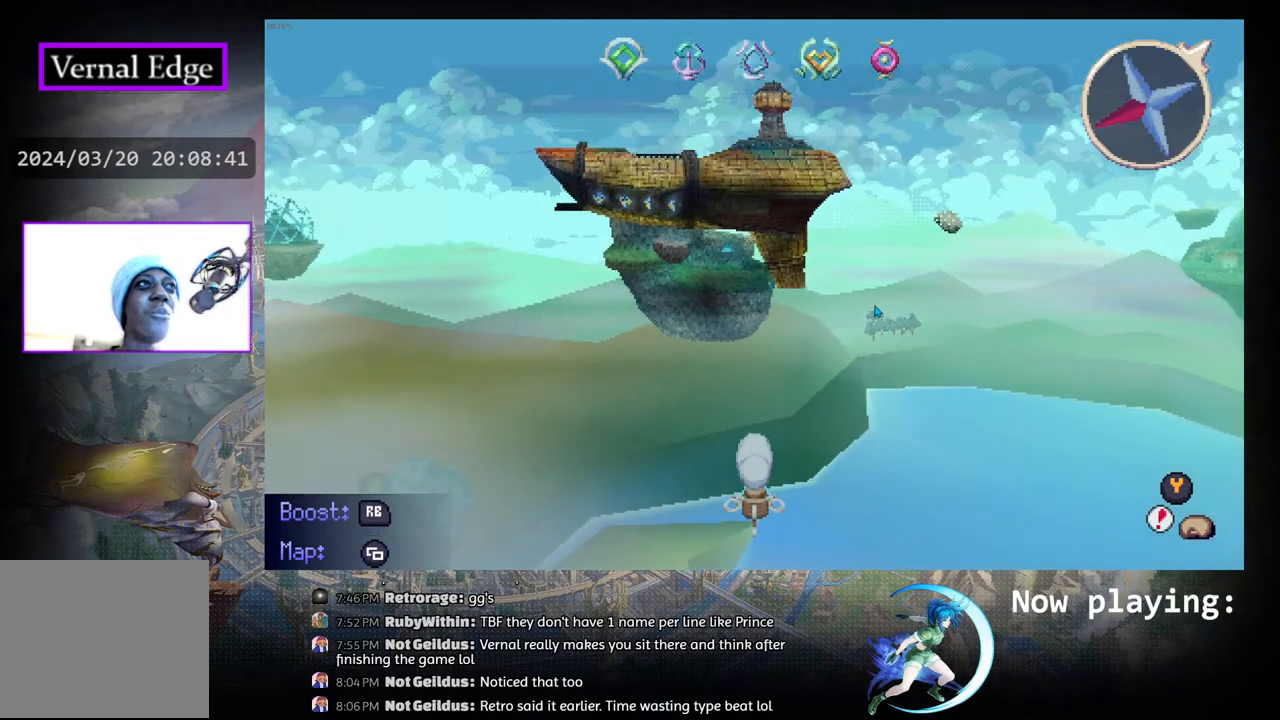
{"buttons": ["DPAD_UP"], "left_stick": "center", "right_stick": "center", "events": [[83, "DPAD_LEFT", "down"], [200, "DPAD_LEFT", "up"], [233, "DPAD_UP", "down"]]}
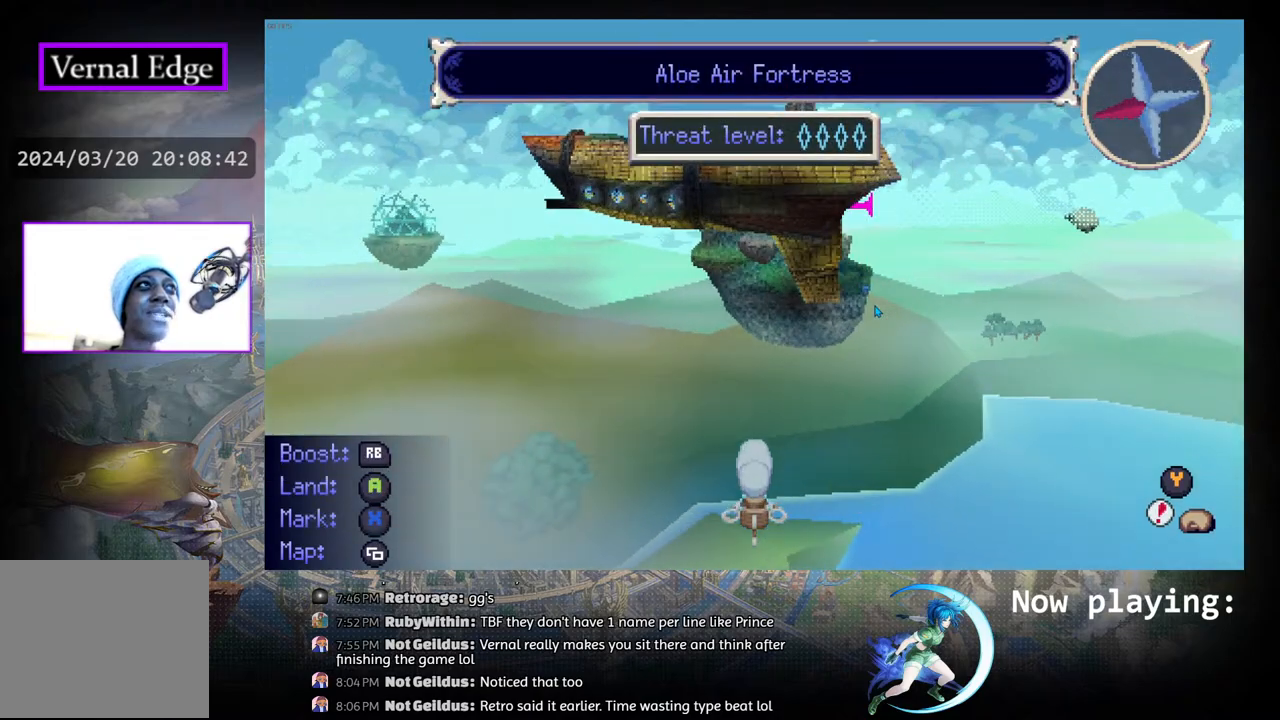
{"buttons": ["DPAD_UP"], "left_stick": "center", "right_stick": "center", "events": []}
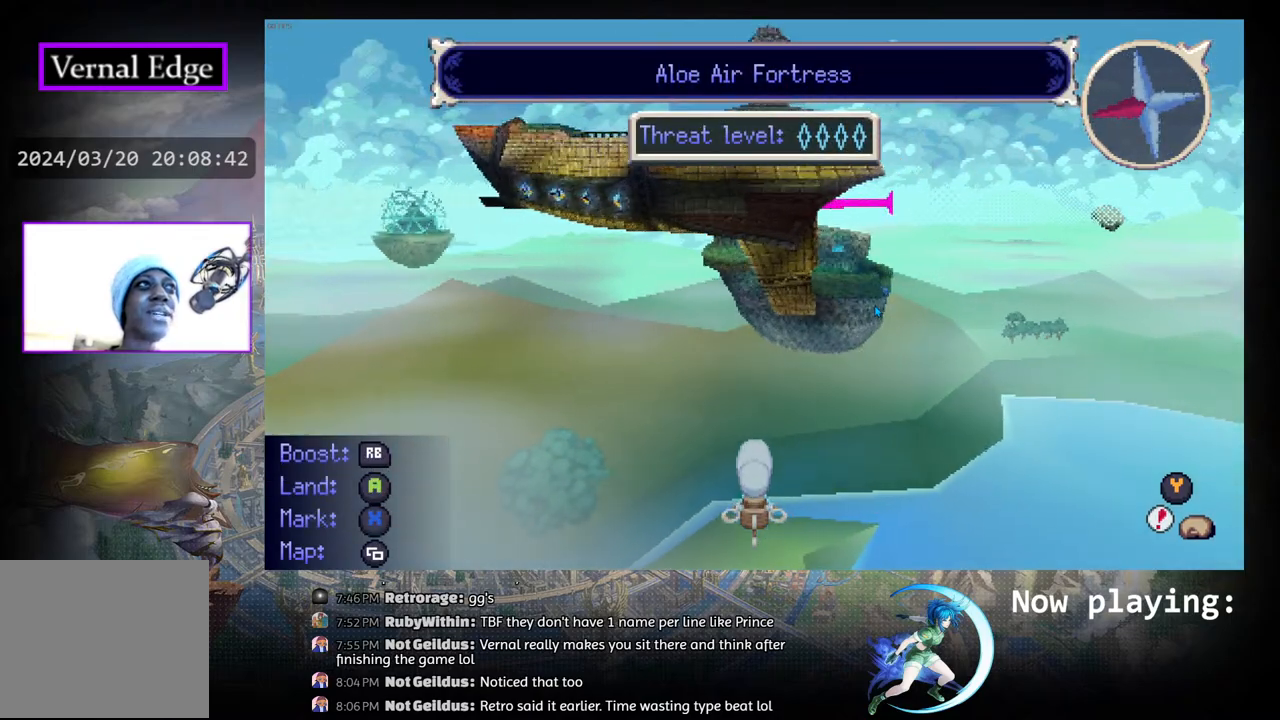
{"buttons": ["R1", "DPAD_LEFT"], "left_stick": "center", "right_stick": "center", "events": [[217, "R1", "down"], [417, "DPAD_LEFT", "down"], [433, "DPAD_UP", "up"]]}